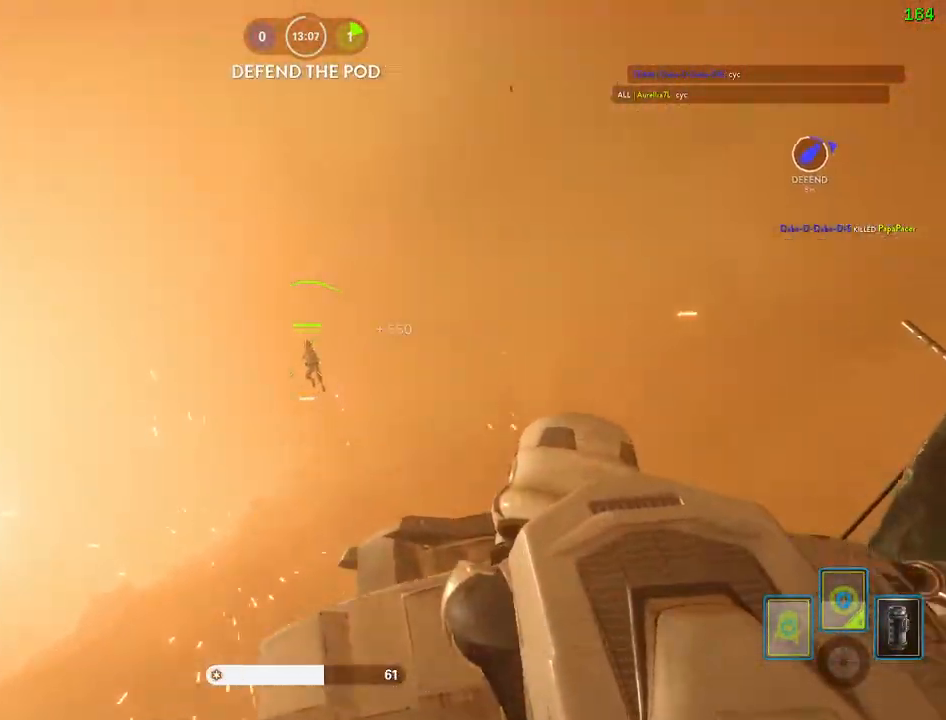
Gameplay with keyboard and mouse; each line is a JSON object with the keys and mouse buttons held at the frame after it. "events" lists presses ("down") and releases ("up") of "1", "2", "3", "4", "5", "a", "alt", "b", "c", "ctrl", "d", "e", "f", "g", "q", "r", "s", "shift", "space", "t", "tab", "v", "w", "x", "z", "mouse_left", "mouse_wheel" and "mouse_right" between this image and that frame as [ms after this image, input, new state], when the widget could be followed in between. "mouse_left", "mouse_wheel", "mouse_right" = the "left", "wheel", "right" buttons of the "mouse" list. No other keys are recorded. "wheel" means that the mouse wheel is clicked or scrolled. Mouse movement is not recorded.
{"keys": ["a"], "mouse": [], "events": [[34, "w", "down"], [200, "w", "up"], [234, "mouse_left", "up"], [317, "alt", "down"], [467, "alt", "up"]]}
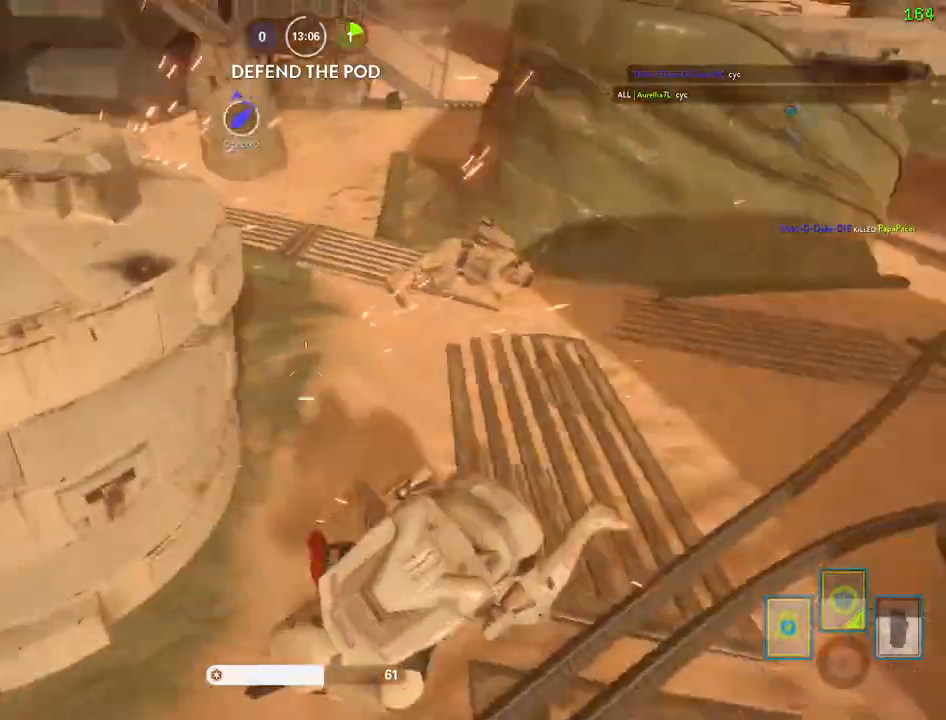
{"keys": [], "mouse": [], "events": [[17, "a", "up"], [100, "space", "down"], [184, "space", "up"], [250, "space", "down"], [350, "space", "up"], [417, "space", "down"], [500, "space", "up"]]}
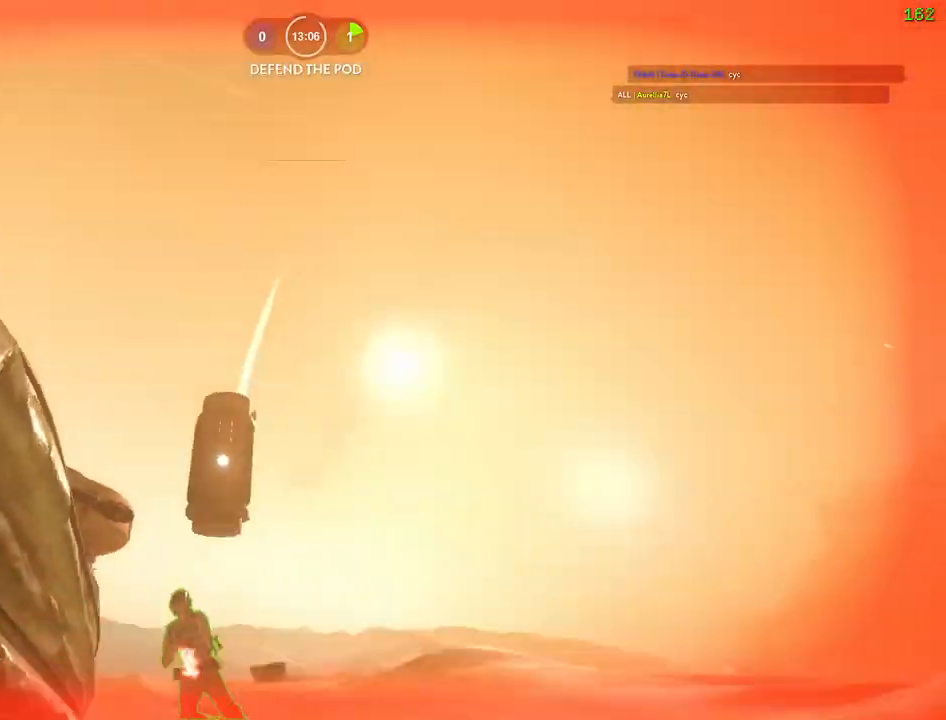
{"keys": [], "mouse": [], "events": [[84, "space", "down"], [167, "space", "up"], [250, "space", "down"], [334, "space", "up"], [434, "space", "down"], [500, "space", "up"]]}
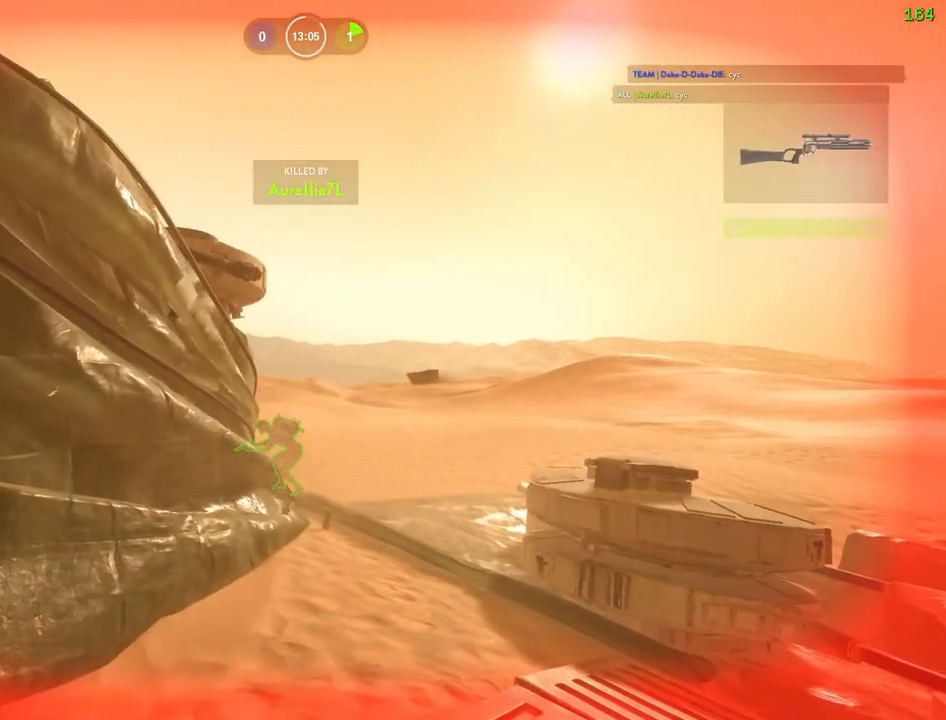
{"keys": ["space"], "mouse": [], "events": [[100, "space", "down"], [184, "space", "up"], [284, "space", "down"], [367, "space", "up"], [450, "space", "down"]]}
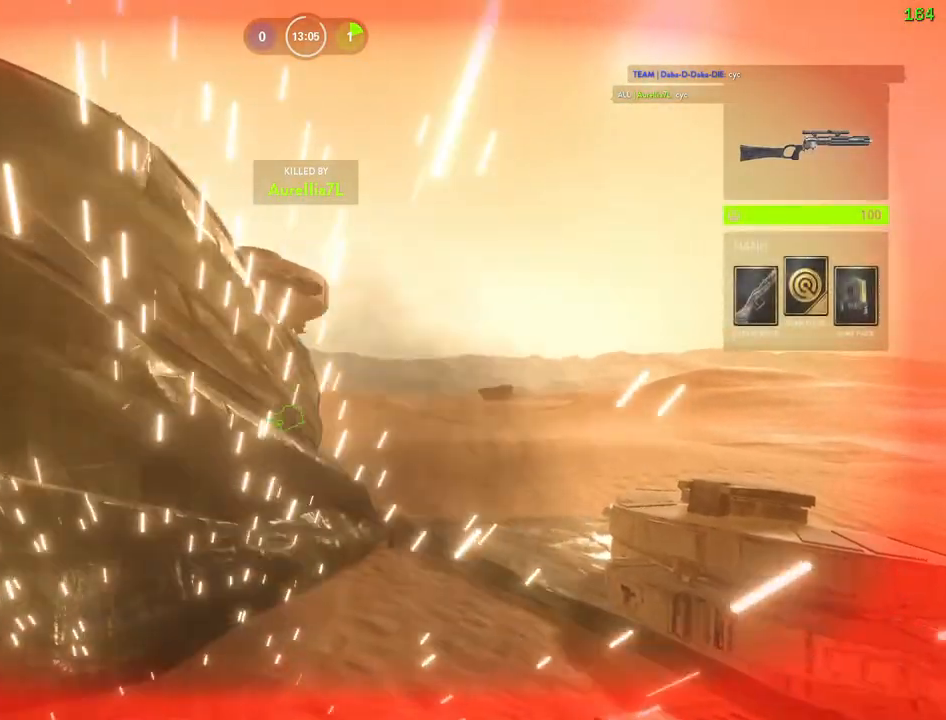
{"keys": [], "mouse": [], "events": [[34, "space", "up"], [117, "space", "down"], [217, "space", "up"], [417, "tab", "down"], [500, "tab", "up"]]}
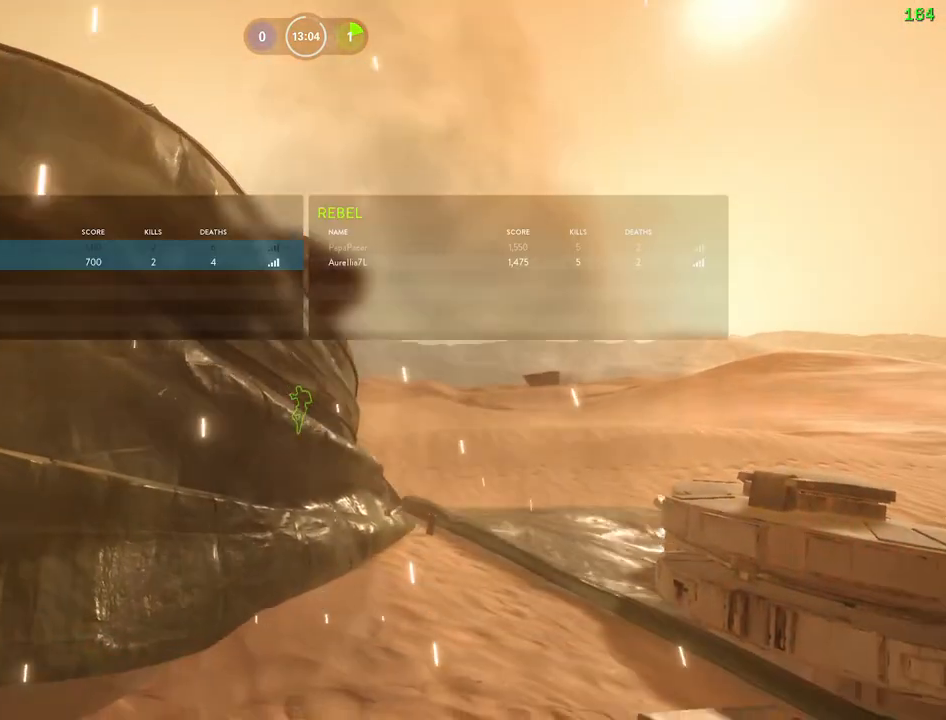
{"keys": ["1"], "mouse": [], "events": [[100, "tab", "down"], [200, "tab", "up"], [300, "1", "down"], [367, "1", "up"], [450, "1", "down"]]}
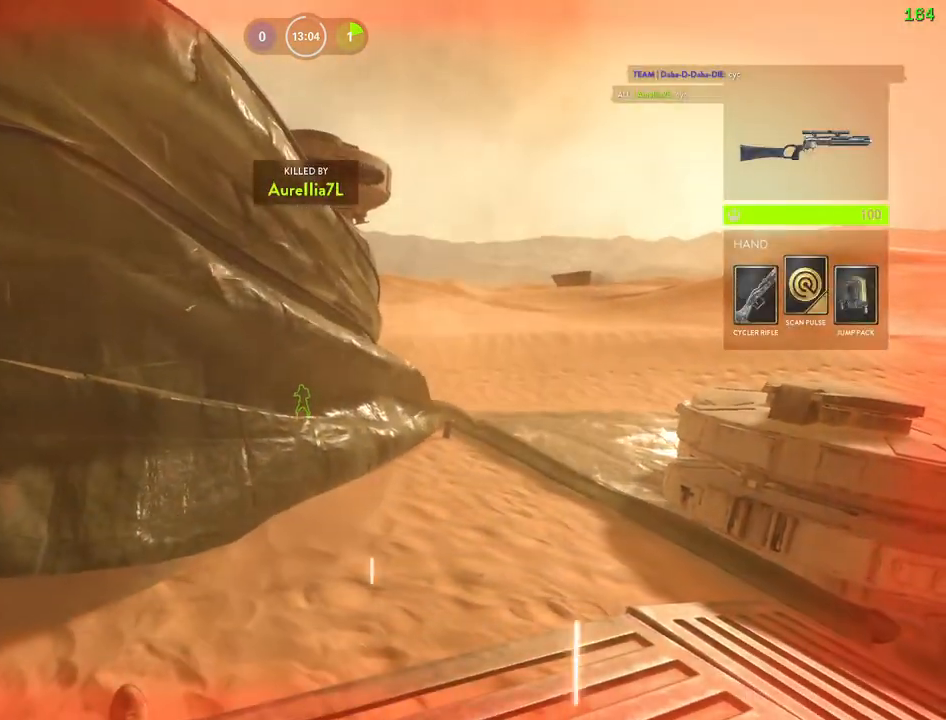
{"keys": [], "mouse": [], "events": [[17, "1", "up"], [100, "1", "down"], [167, "1", "up"], [250, "1", "down"], [317, "1", "up"], [384, "1", "down"], [450, "1", "up"]]}
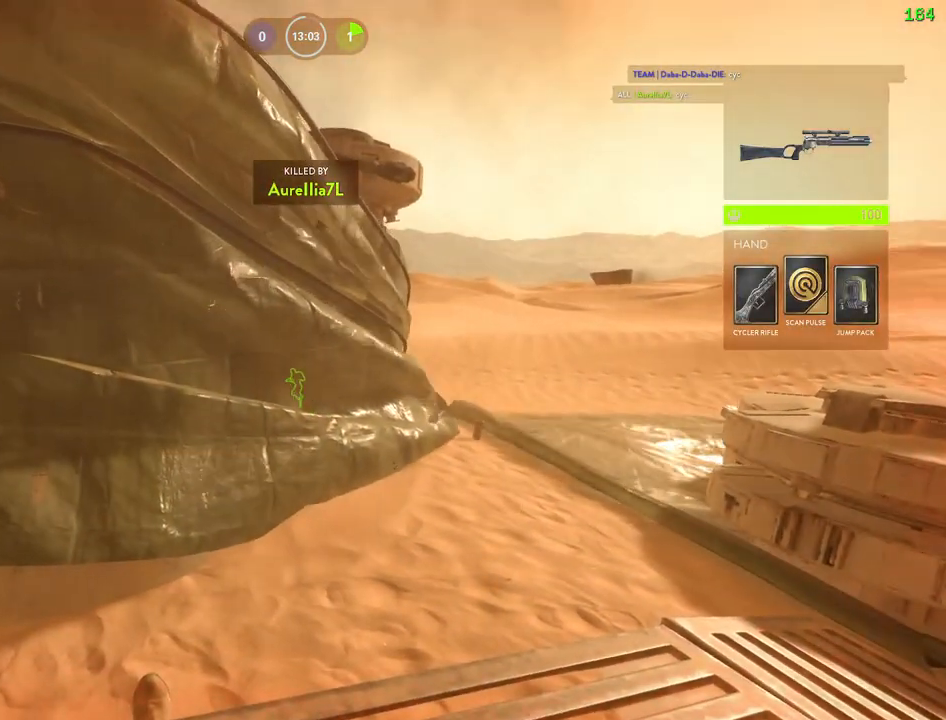
{"keys": ["1"], "mouse": [], "events": [[17, "1", "down"], [167, "1", "up"], [217, "1", "down"], [267, "1", "up"], [350, "1", "down"], [417, "1", "up"], [484, "1", "down"]]}
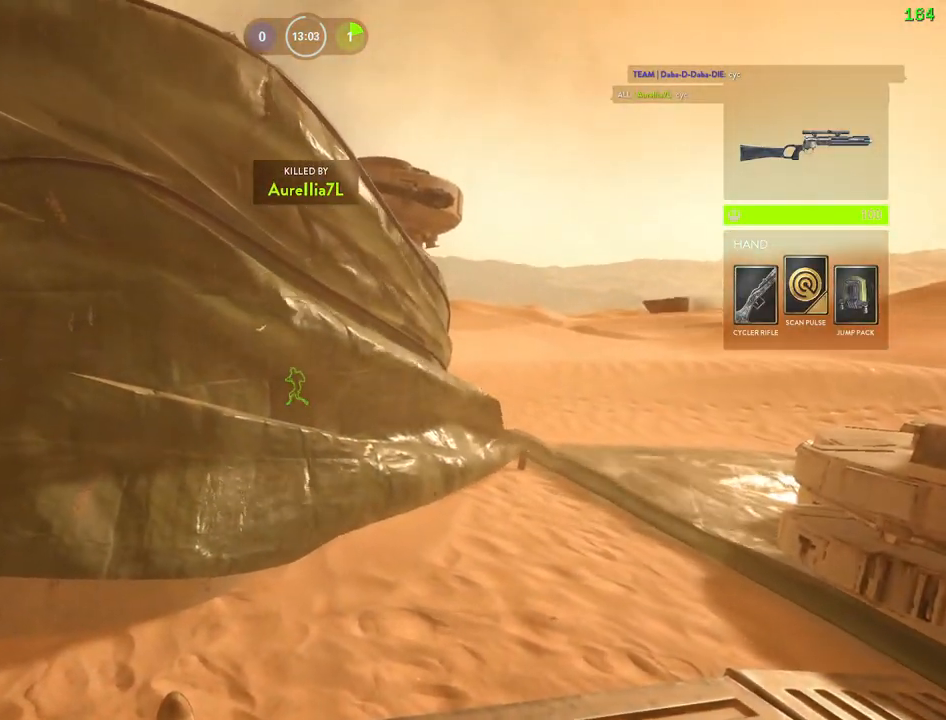
{"keys": ["space"], "mouse": [], "events": [[67, "1", "up"], [117, "1", "down"], [300, "1", "up"], [350, "1", "down"], [400, "space", "down"], [434, "1", "up"]]}
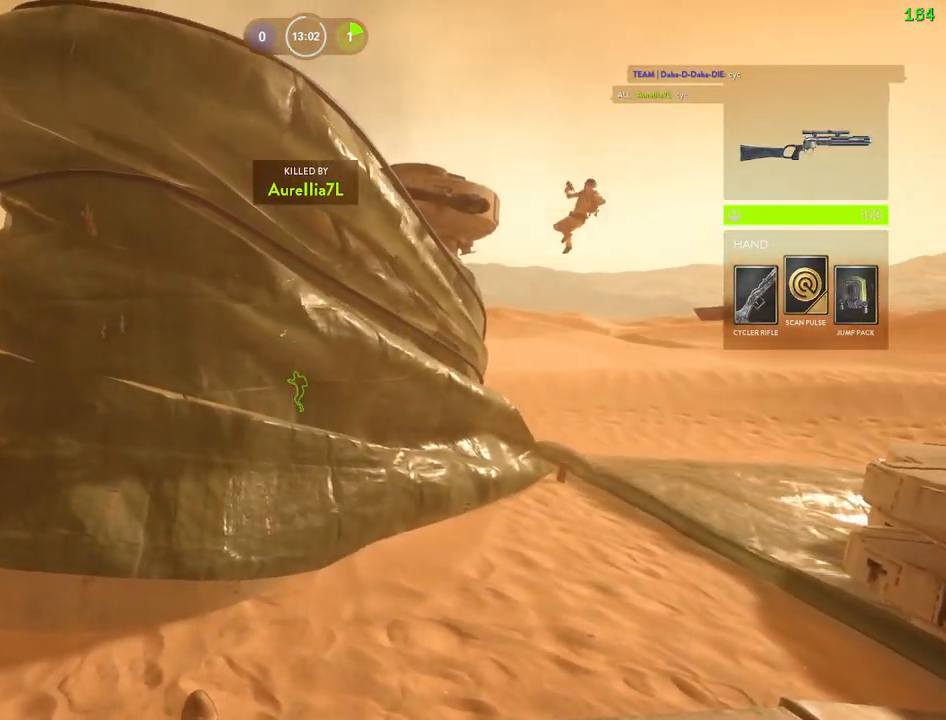
{"keys": ["w"], "mouse": [], "events": [[17, "space", "up"], [84, "space", "down"], [167, "space", "up"], [267, "space", "down"], [334, "space", "up"], [484, "w", "down"]]}
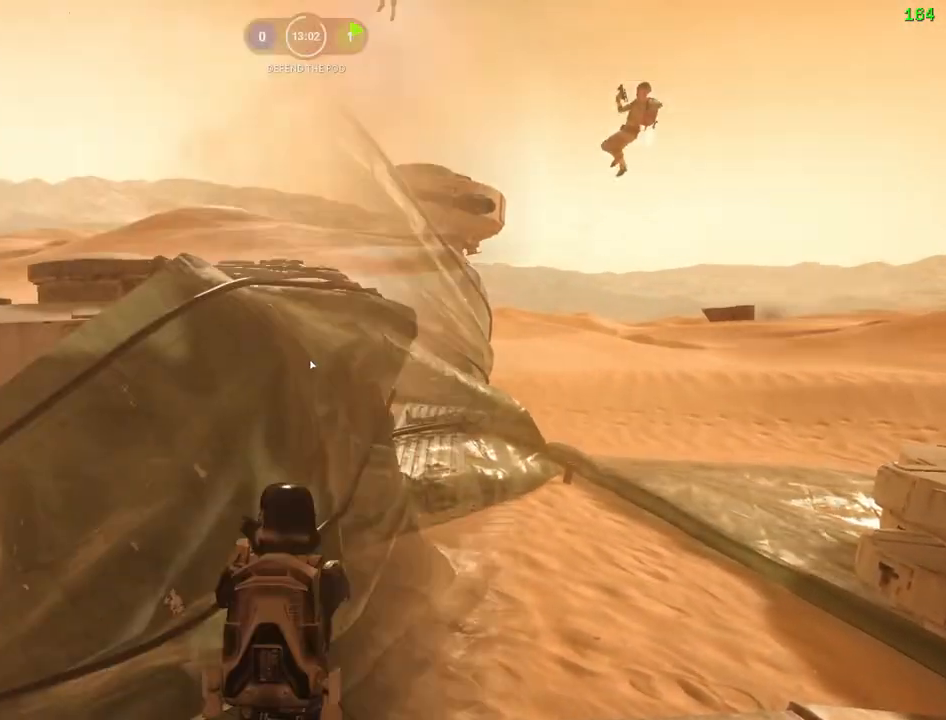
{"keys": ["shift", "w"], "mouse": []}
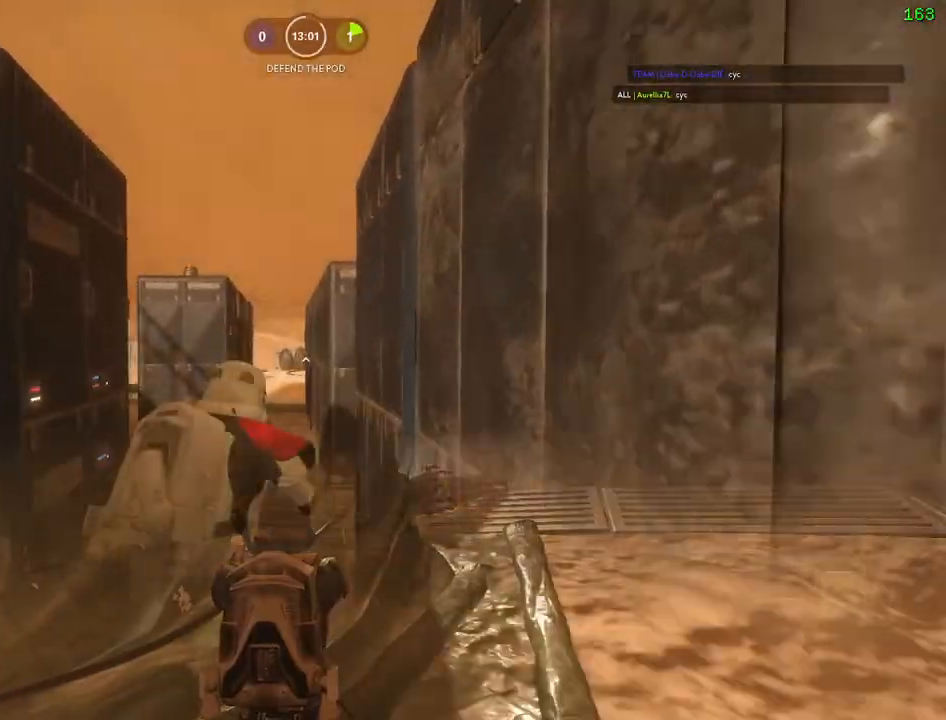
{"keys": ["shift", "w"], "mouse": [], "events": [[267, "c", "down"], [334, "c", "up"], [384, "a", "down"], [484, "a", "up"]]}
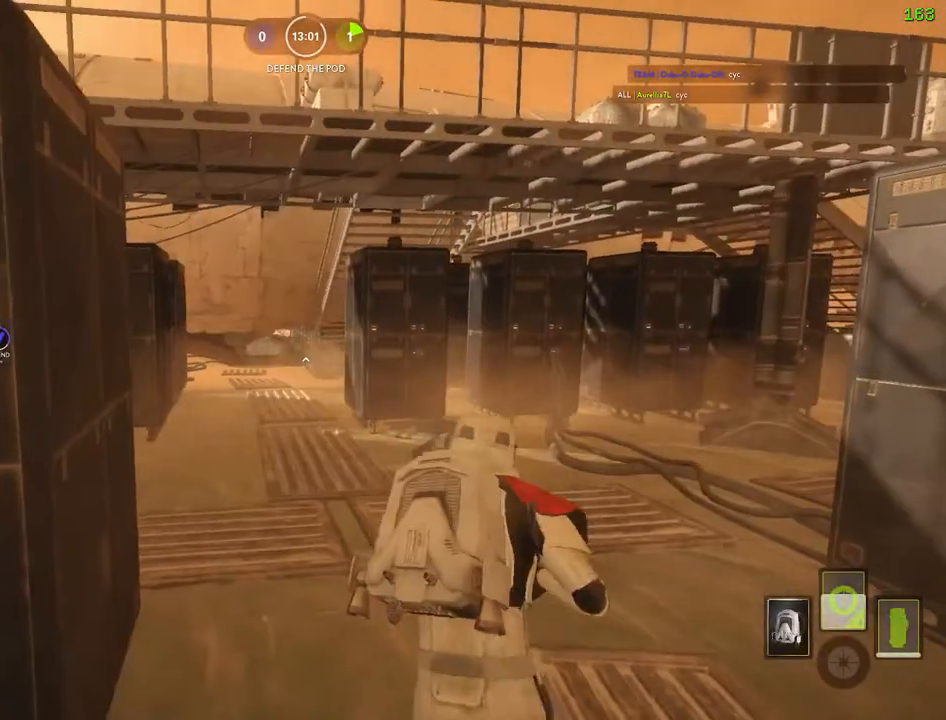
{"keys": ["a", "alt", "shift"], "mouse": [], "events": [[350, "a", "down"], [400, "alt", "down"], [400, "w", "up"]]}
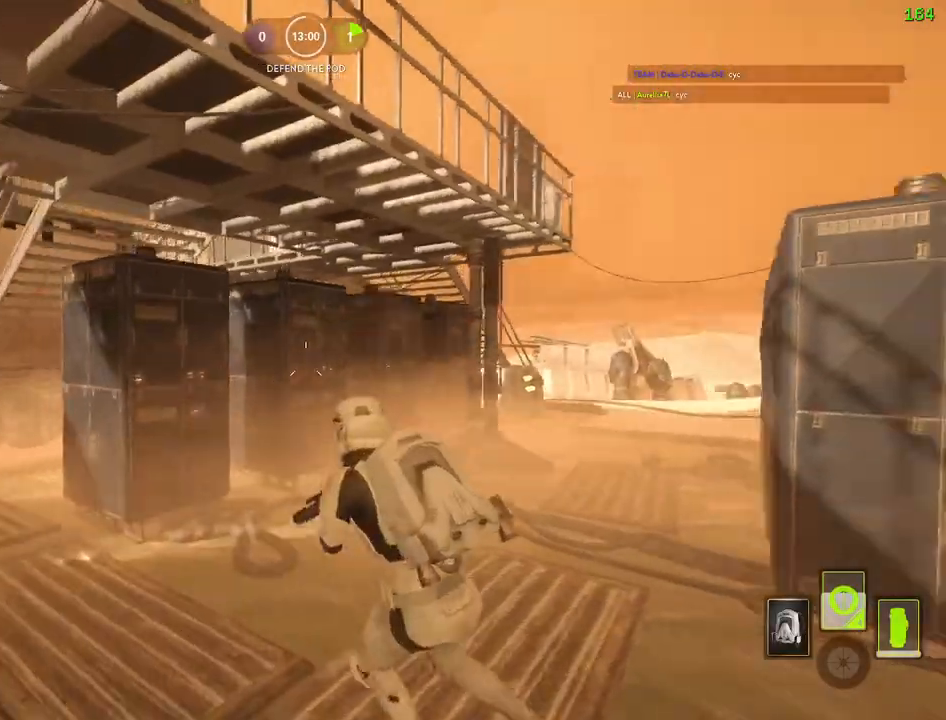
{"keys": ["d", "shift", "w"], "mouse": [], "events": [[34, "w", "down"], [50, "alt", "up"], [117, "a", "up"], [384, "d", "down"]]}